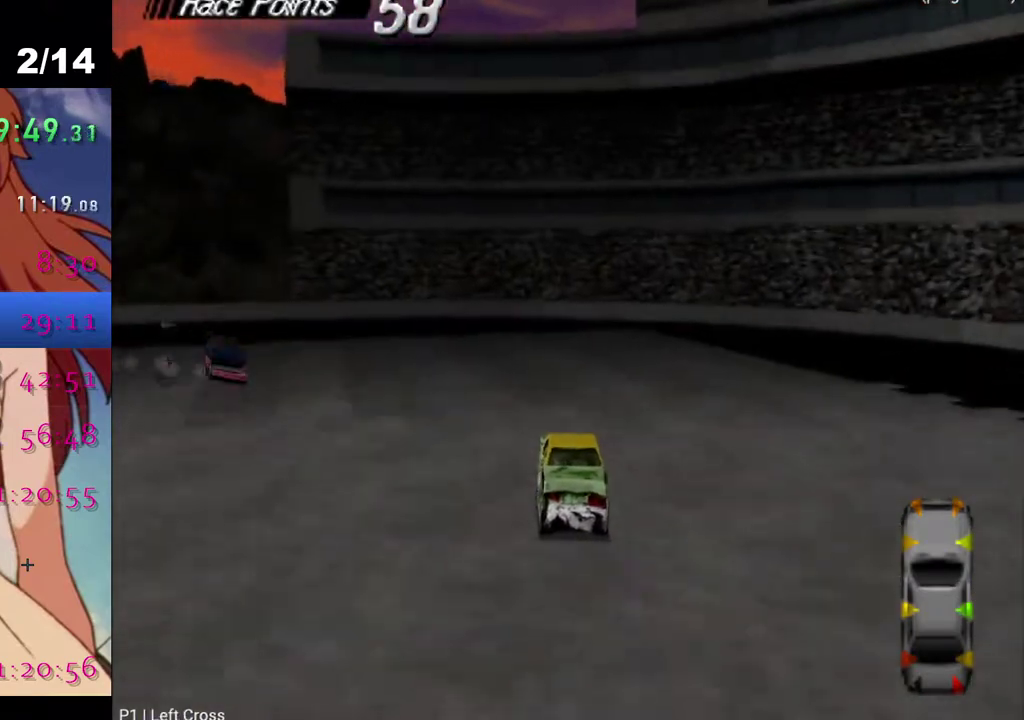
Gameplay with a controller (PlayStation layout); each line is a JSON object with the inputs held at the frame after it. "events" lists button and stick changes between this image and that frame as [ms after this image, input, new state], when the widget could be followed in between.
{"buttons": ["CROSS", "DPAD_LEFT"], "left_stick": "center", "right_stick": "center", "events": []}
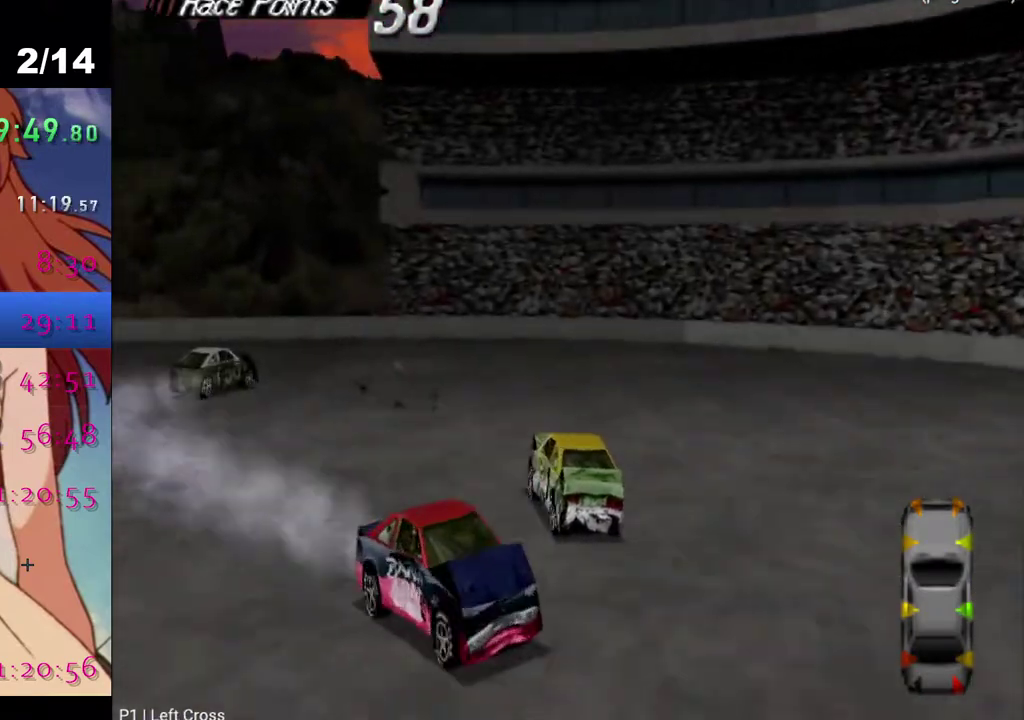
{"buttons": ["CROSS", "DPAD_LEFT"], "left_stick": "center", "right_stick": "center", "events": []}
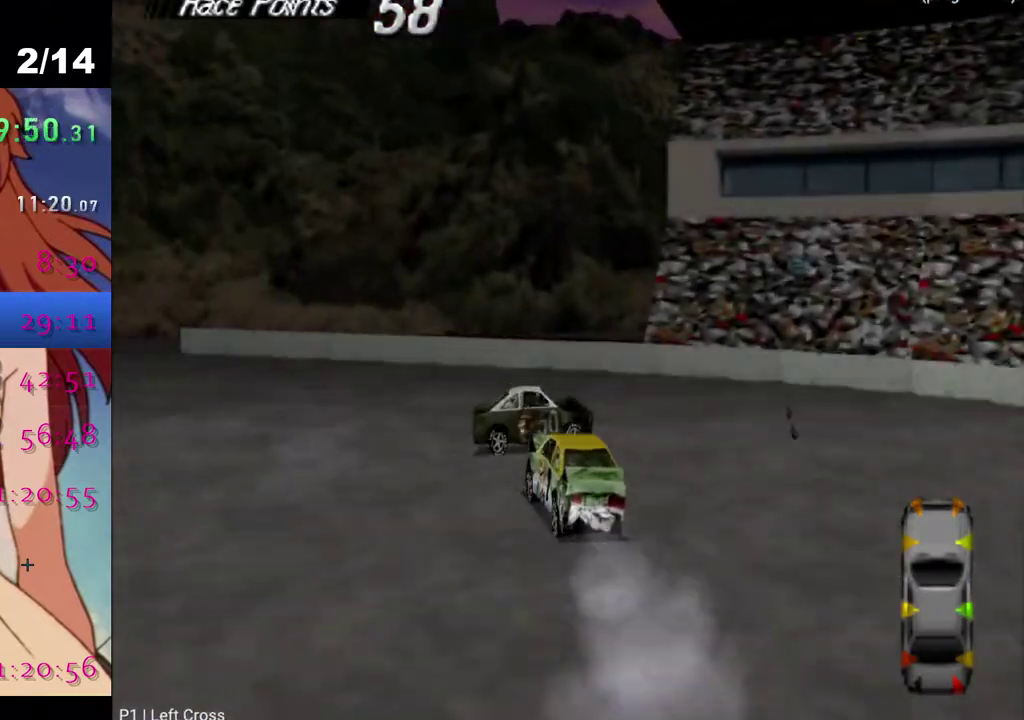
{"buttons": ["CROSS", "DPAD_LEFT"], "left_stick": "center", "right_stick": "center", "events": []}
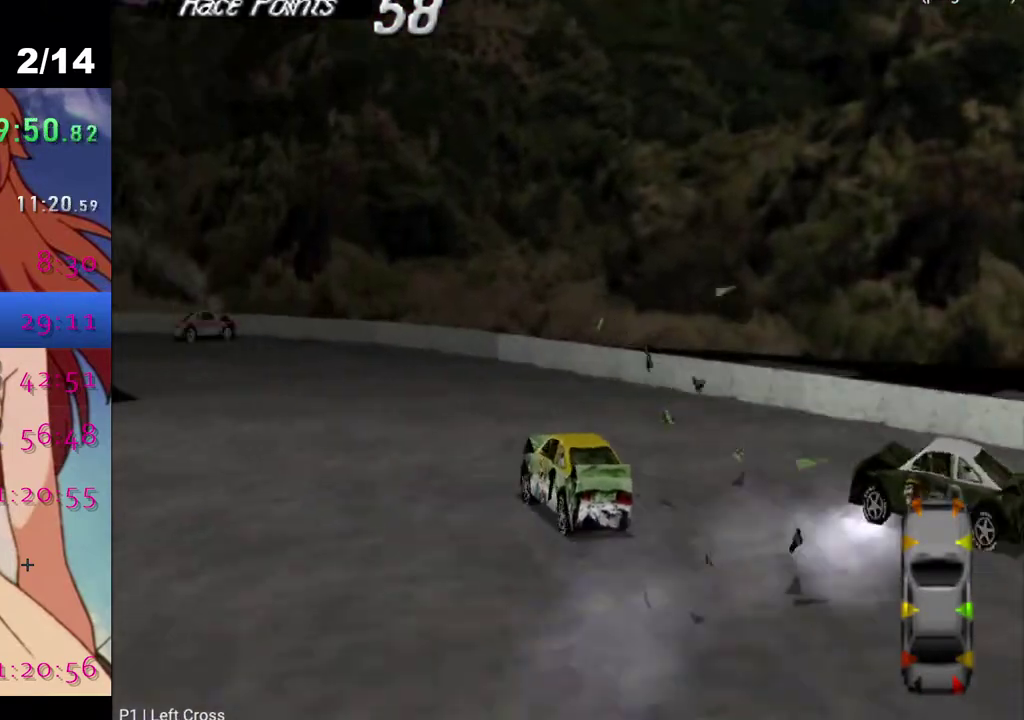
{"buttons": ["CROSS", "DPAD_LEFT"], "left_stick": "center", "right_stick": "center", "events": []}
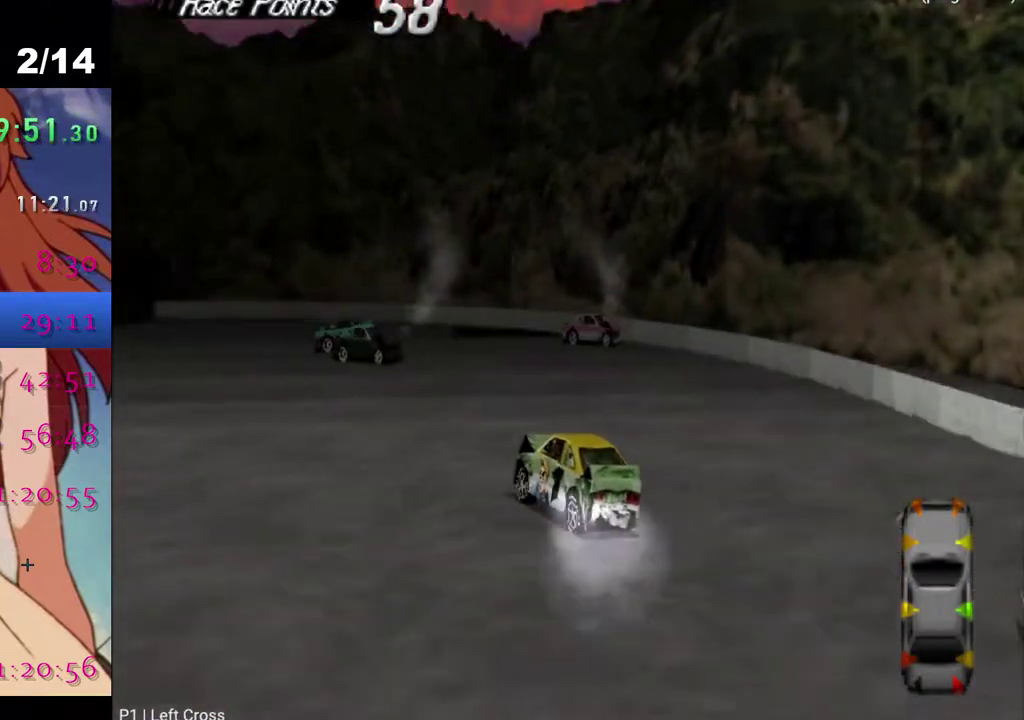
{"buttons": ["CROSS"], "left_stick": "center", "right_stick": "center", "events": [[300, "DPAD_LEFT", "up"]]}
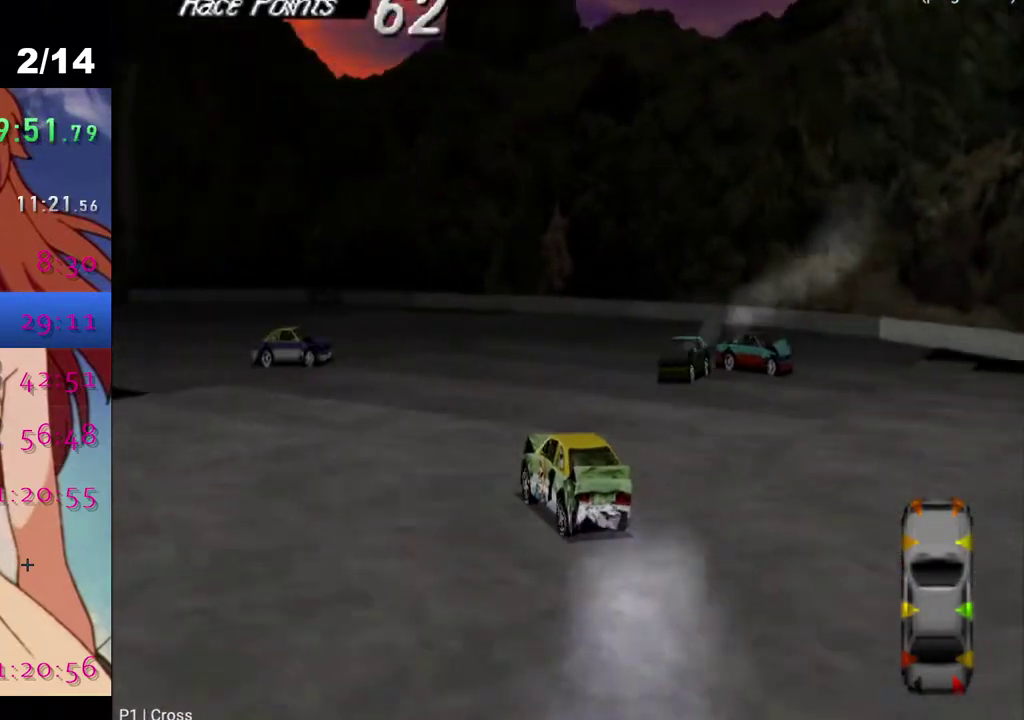
{"buttons": ["CROSS"], "left_stick": "center", "right_stick": "center", "events": [[117, "DPAD_RIGHT", "down"], [367, "DPAD_RIGHT", "up"]]}
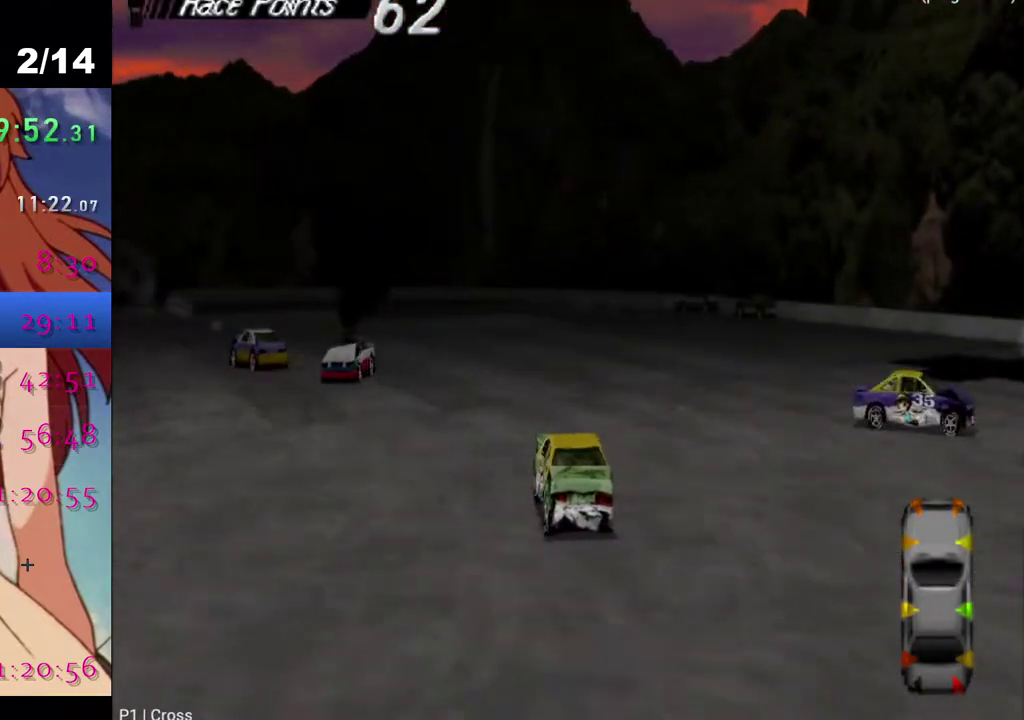
{"buttons": ["CROSS", "DPAD_LEFT"], "left_stick": "center", "right_stick": "center", "events": [[183, "DPAD_LEFT", "down"]]}
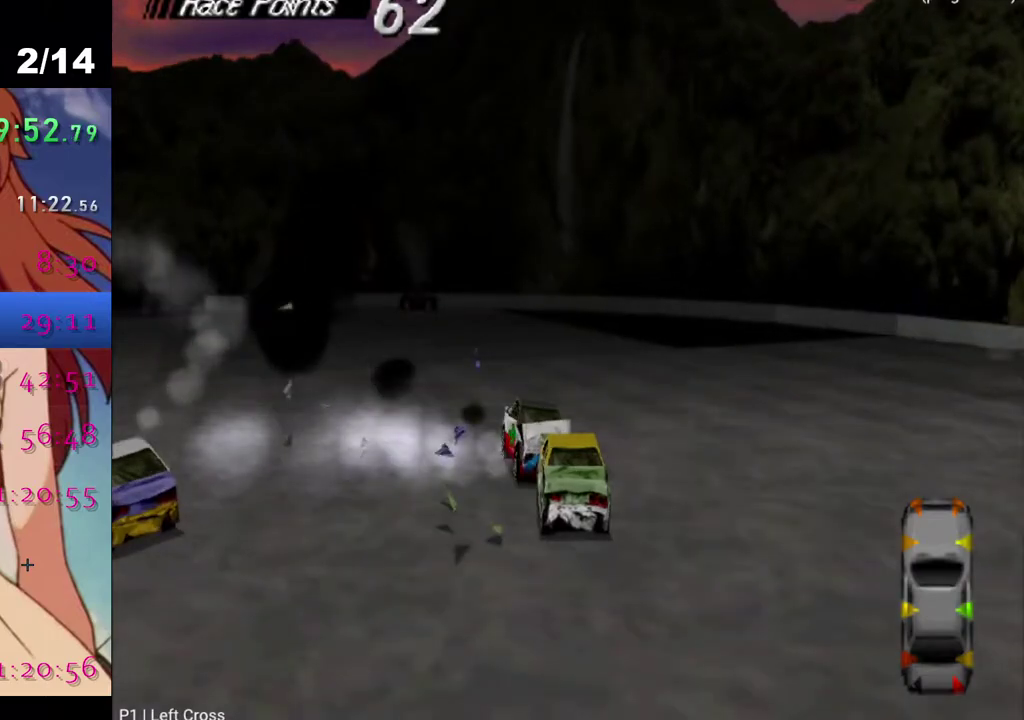
{"buttons": ["CROSS", "DPAD_LEFT"], "left_stick": "center", "right_stick": "center", "events": []}
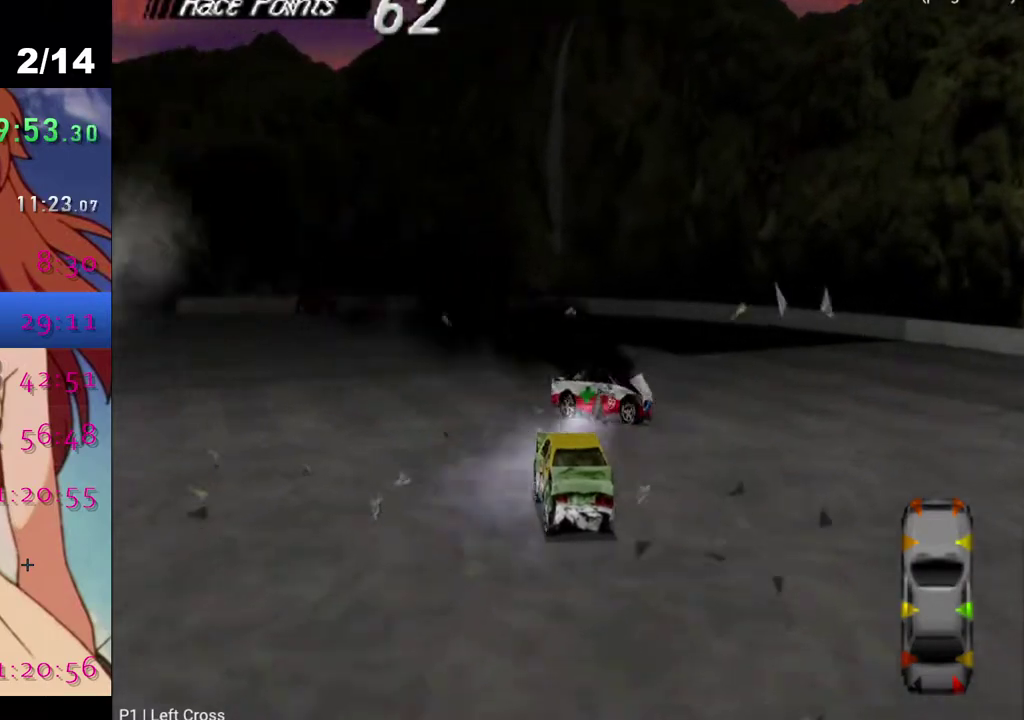
{"buttons": ["CROSS", "DPAD_LEFT"], "left_stick": "center", "right_stick": "center", "events": []}
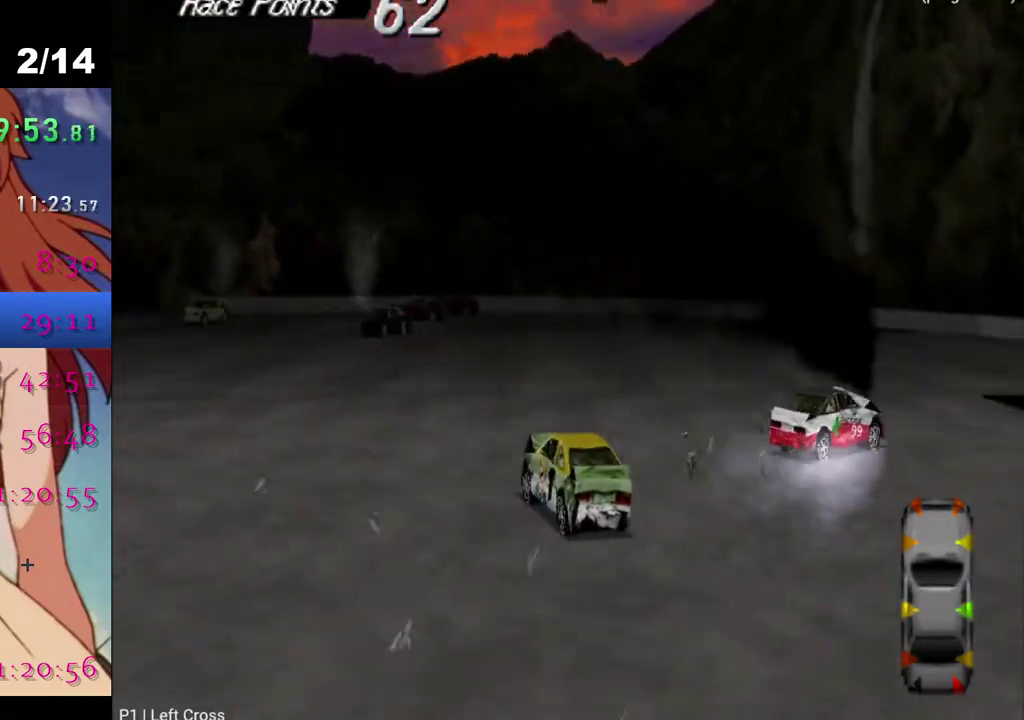
{"buttons": ["CROSS", "DPAD_RIGHT"], "left_stick": "center", "right_stick": "center", "events": [[67, "DPAD_LEFT", "up"], [350, "DPAD_RIGHT", "down"]]}
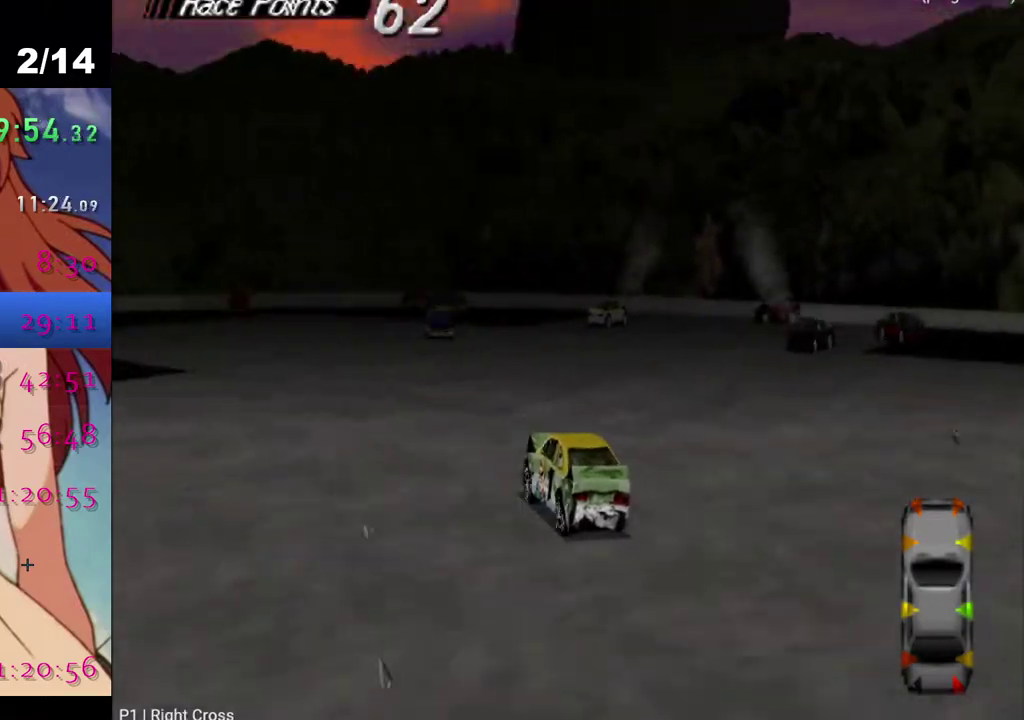
{"buttons": ["CROSS", "DPAD_RIGHT"], "left_stick": "center", "right_stick": "center", "events": []}
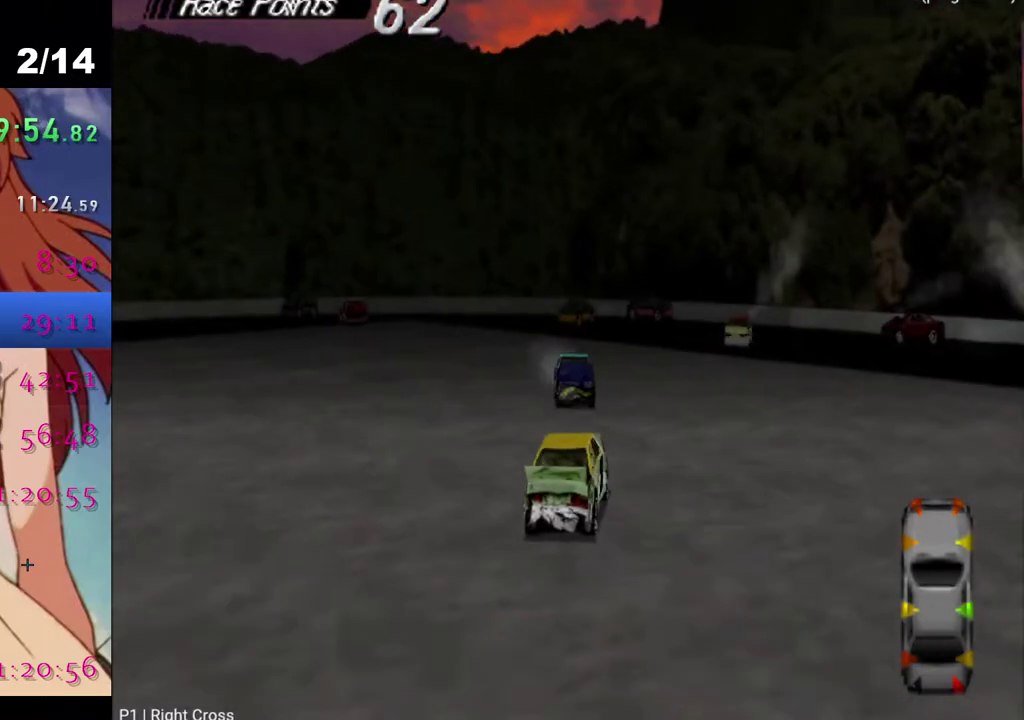
{"buttons": ["CROSS"], "left_stick": "center", "right_stick": "center", "events": [[83, "DPAD_RIGHT", "up"]]}
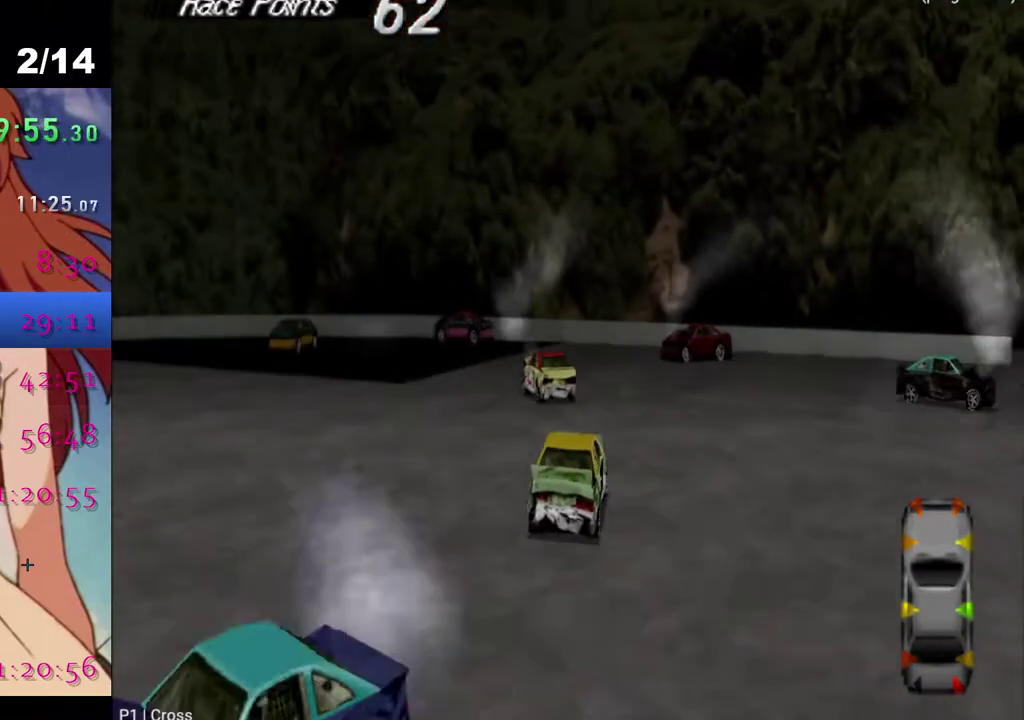
{"buttons": ["CROSS"], "left_stick": "center", "right_stick": "center", "events": [[183, "DPAD_LEFT", "down"], [383, "DPAD_LEFT", "up"]]}
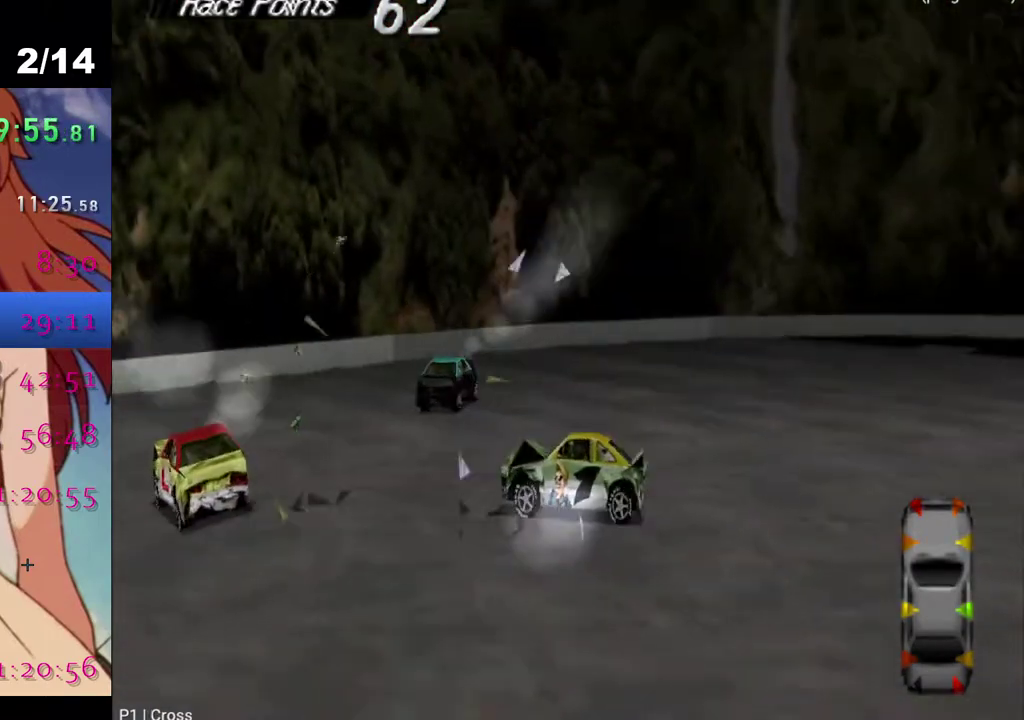
{"buttons": ["CROSS"], "left_stick": "center", "right_stick": "center", "events": []}
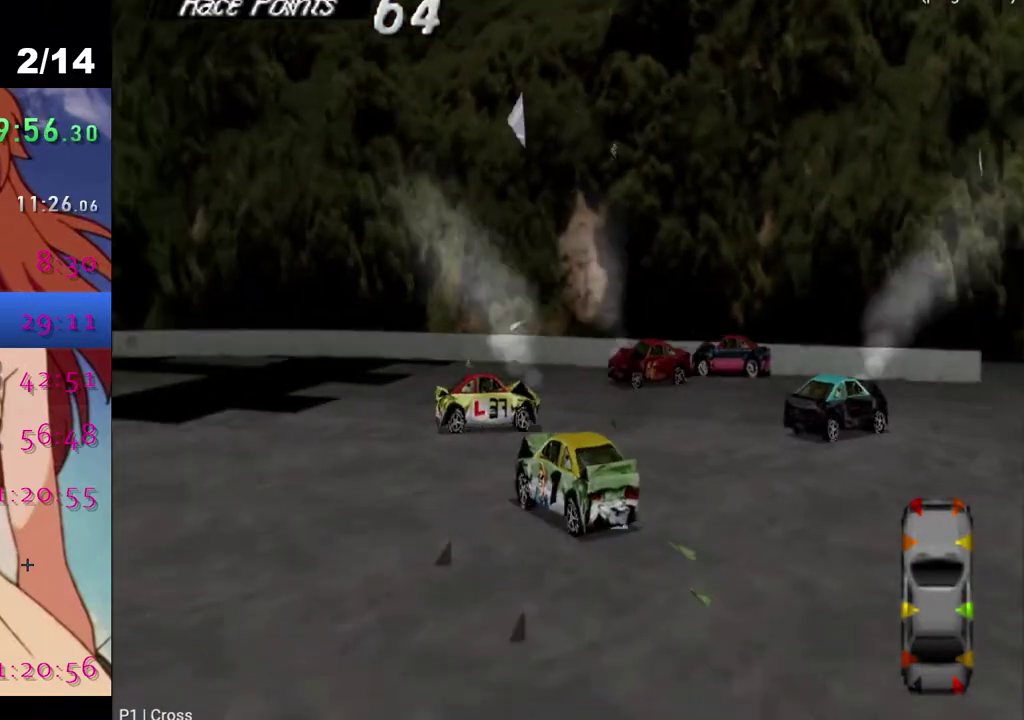
{"buttons": ["CROSS"], "left_stick": "center", "right_stick": "center", "events": [[83, "DPAD_LEFT", "down"], [300, "DPAD_LEFT", "up"]]}
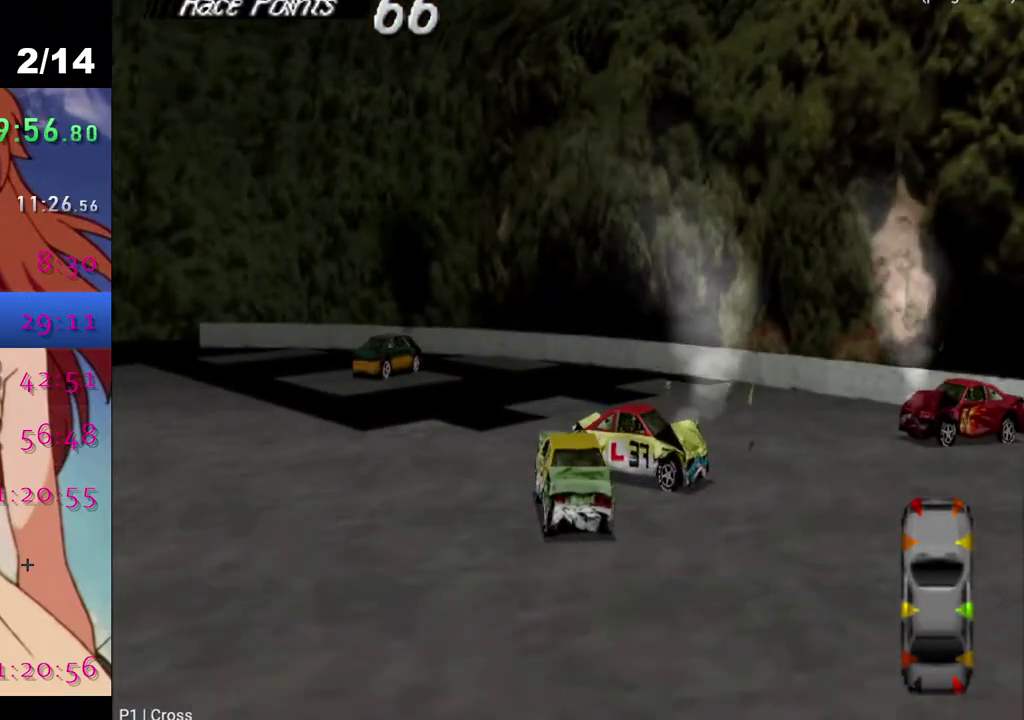
{"buttons": ["CROSS", "DPAD_LEFT"], "left_stick": "center", "right_stick": "center", "events": [[200, "DPAD_LEFT", "down"]]}
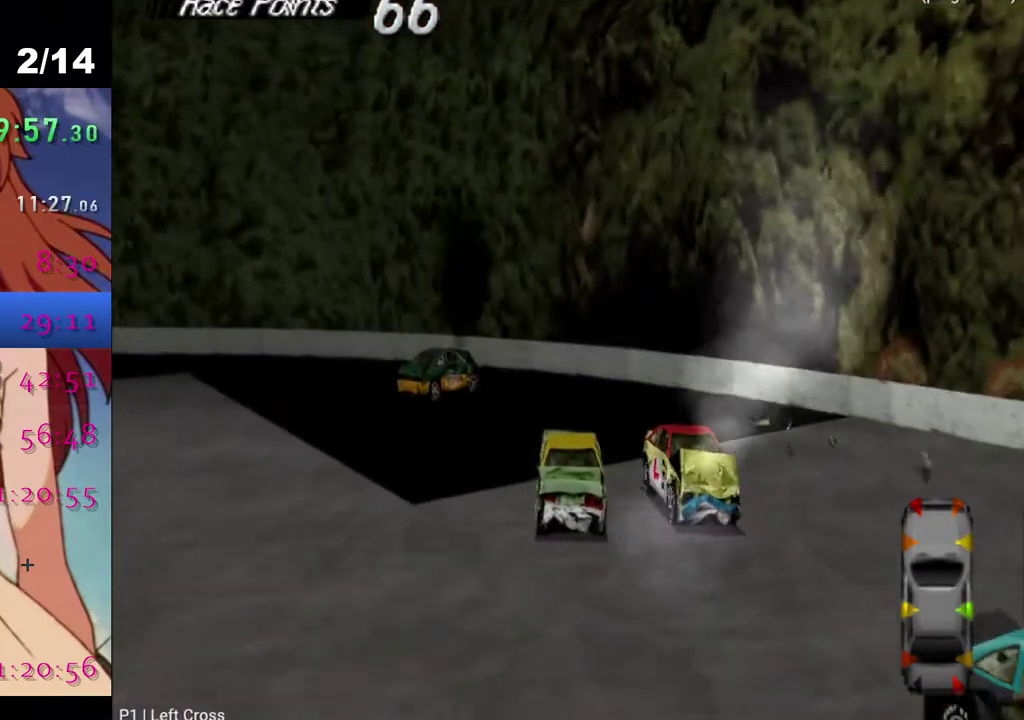
{"buttons": ["DPAD_LEFT"], "left_stick": "center", "right_stick": "center", "events": [[383, "DPAD_LEFT", "up"], [467, "DPAD_LEFT", "down"], [500, "CROSS", "up"]]}
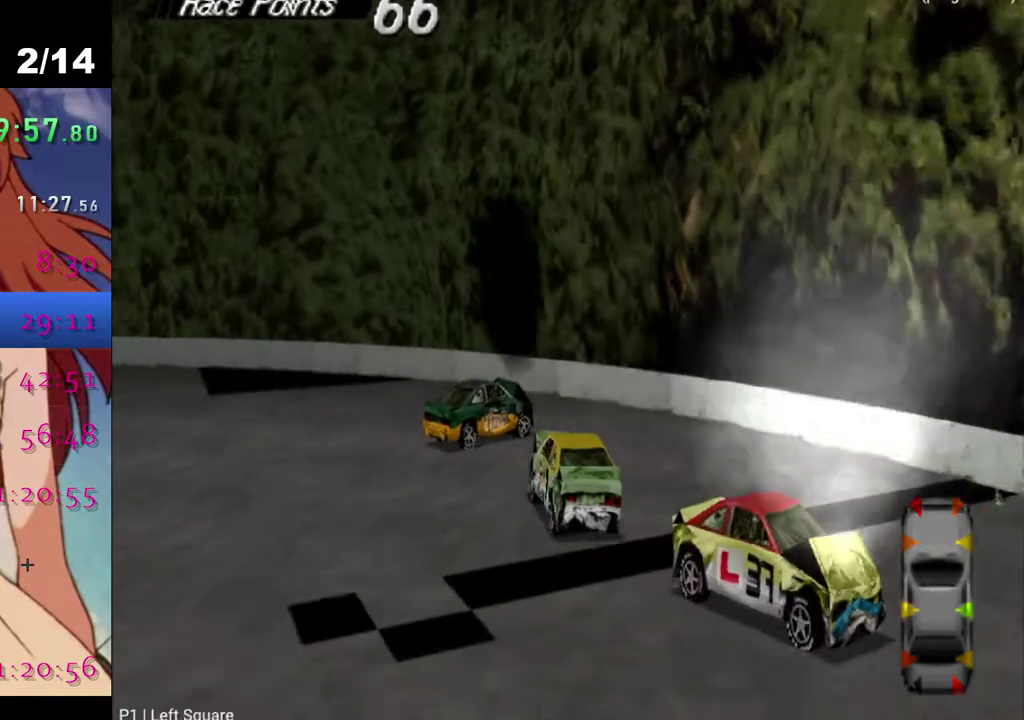
{"buttons": ["CROSS", "DPAD_LEFT"], "left_stick": "center", "right_stick": "center", "events": [[17, "SQUARE", "down"], [367, "CROSS", "down"], [400, "SQUARE", "up"]]}
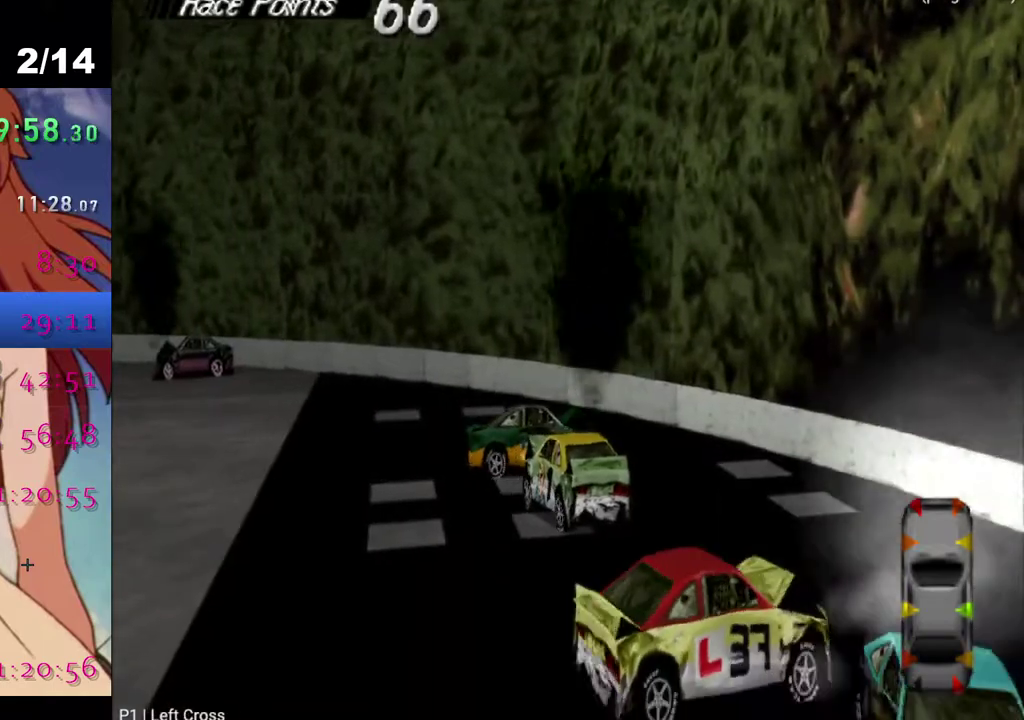
{"buttons": ["CROSS", "DPAD_LEFT"], "left_stick": "center", "right_stick": "center", "events": []}
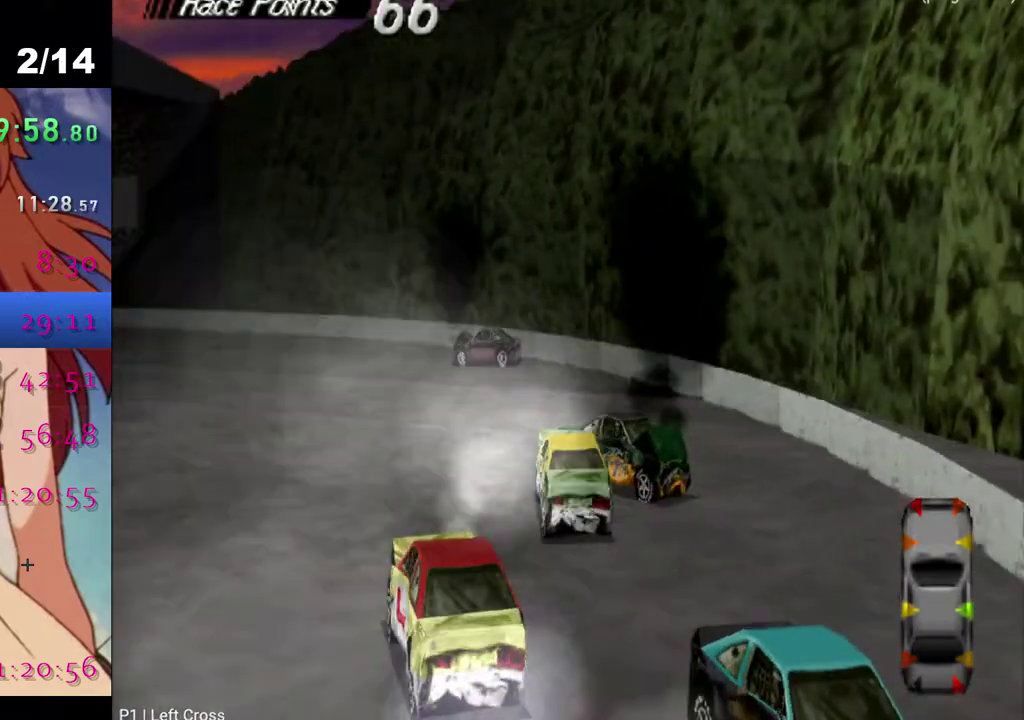
{"buttons": ["CROSS"], "left_stick": "center", "right_stick": "center", "events": [[483, "DPAD_LEFT", "up"]]}
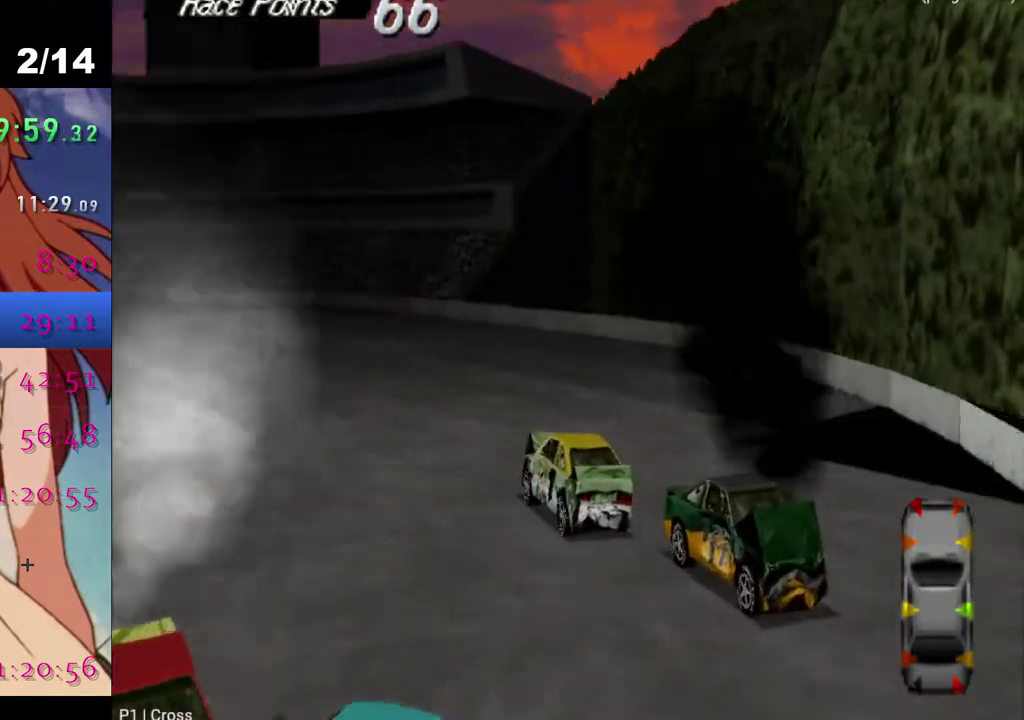
{"buttons": ["CROSS"], "left_stick": "center", "right_stick": "center", "events": []}
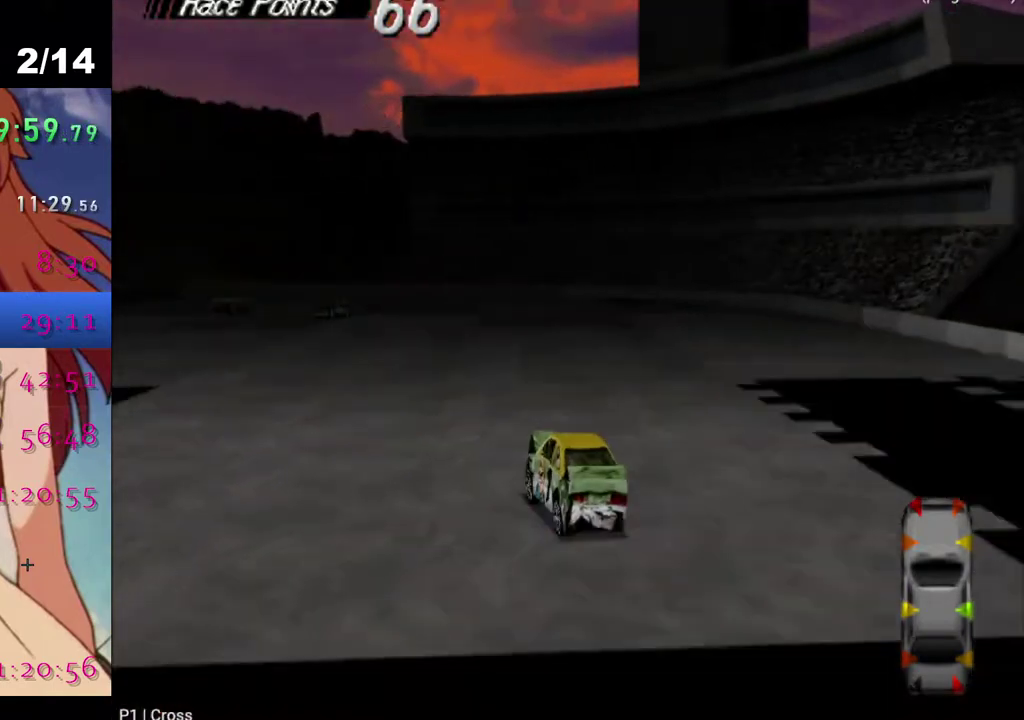
{"buttons": ["CROSS"], "left_stick": "center", "right_stick": "center", "events": [[133, "DPAD_LEFT", "down"], [467, "DPAD_LEFT", "up"]]}
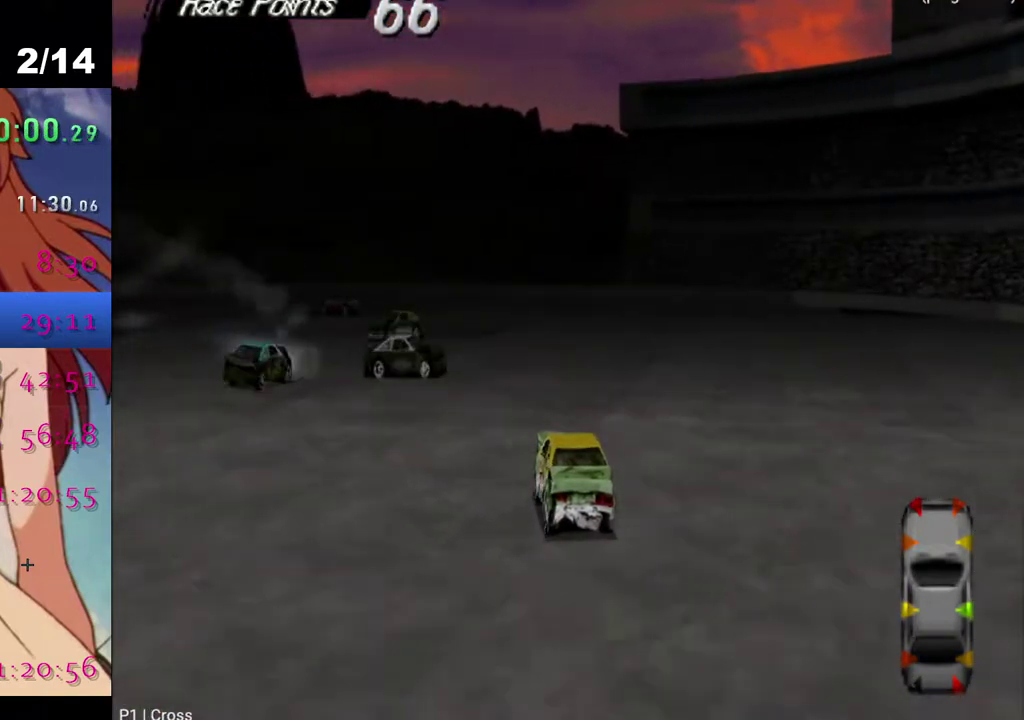
{"buttons": ["CROSS", "DPAD_LEFT"], "left_stick": "center", "right_stick": "center", "events": [[150, "DPAD_LEFT", "down"], [267, "DPAD_LEFT", "up"], [450, "DPAD_LEFT", "down"]]}
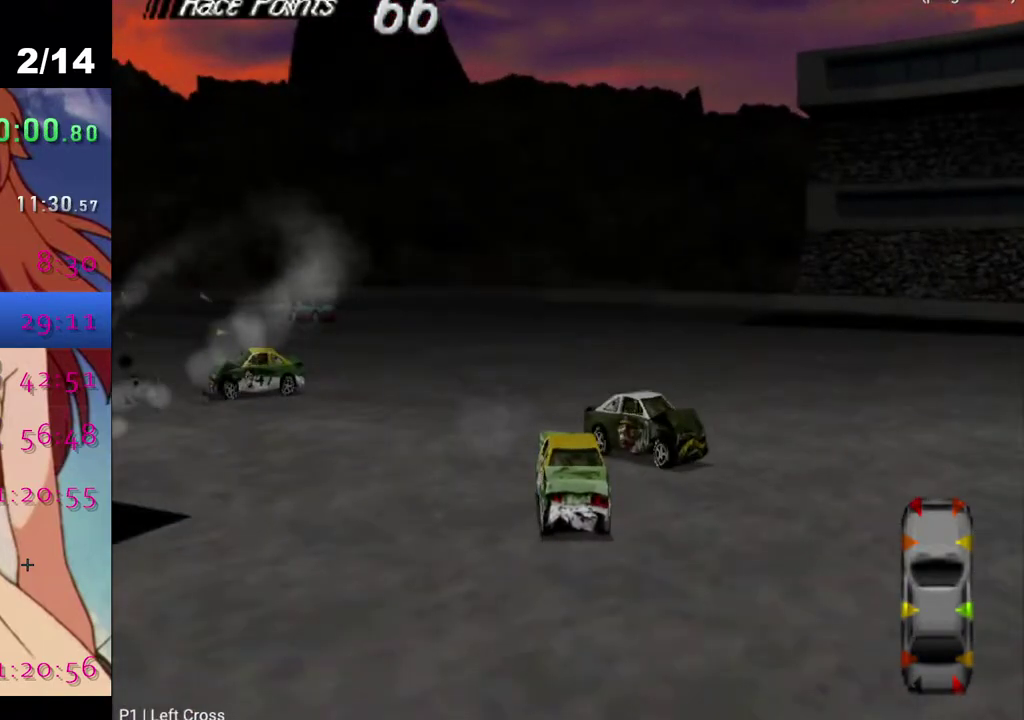
{"buttons": ["CROSS", "DPAD_LEFT"], "left_stick": "center", "right_stick": "center", "events": []}
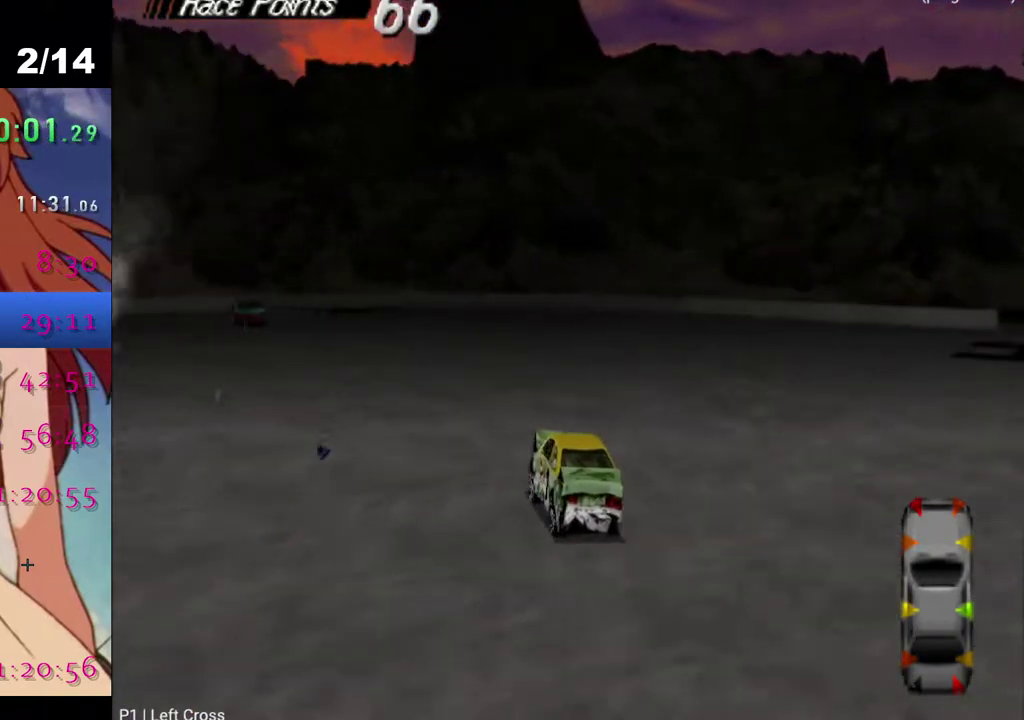
{"buttons": ["CROSS", "DPAD_RIGHT"], "left_stick": "center", "right_stick": "center", "events": [[283, "DPAD_LEFT", "up"], [500, "DPAD_RIGHT", "down"]]}
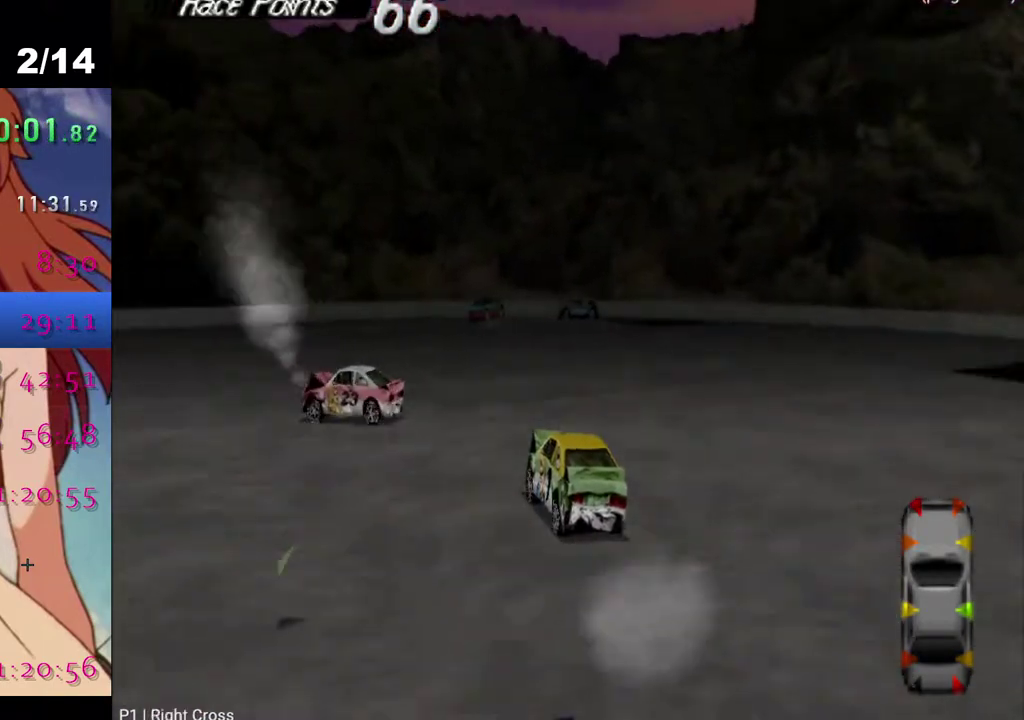
{"buttons": ["CROSS", "DPAD_RIGHT"], "left_stick": "center", "right_stick": "center", "events": [[83, "DPAD_RIGHT", "up"], [383, "DPAD_RIGHT", "down"]]}
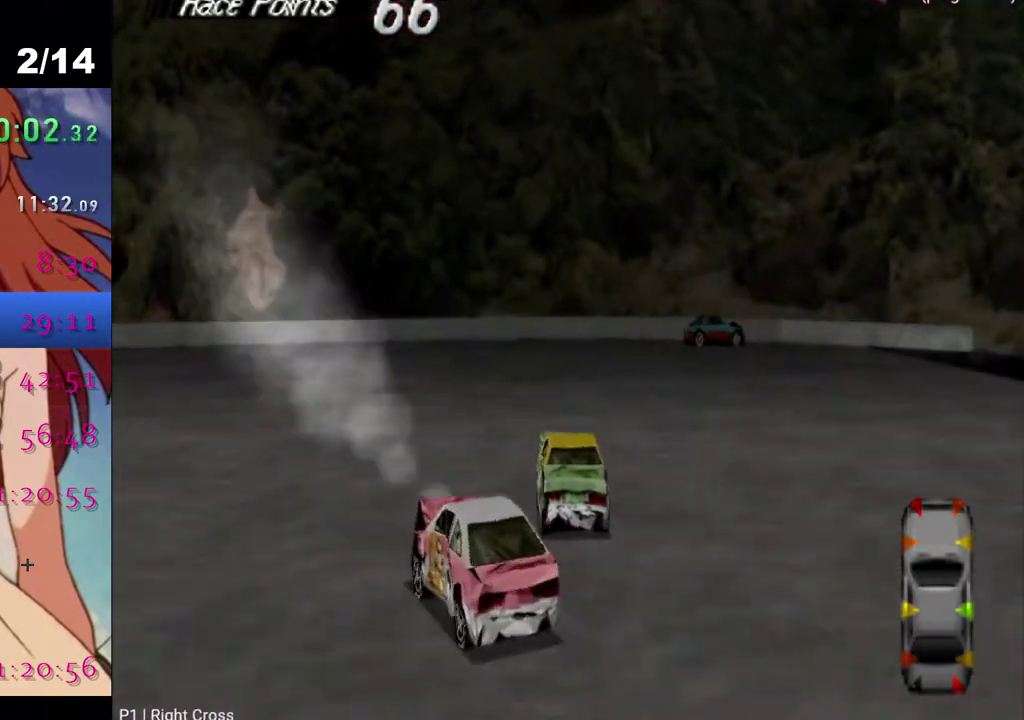
{"buttons": ["CROSS", "DPAD_RIGHT"], "left_stick": "center", "right_stick": "center", "events": []}
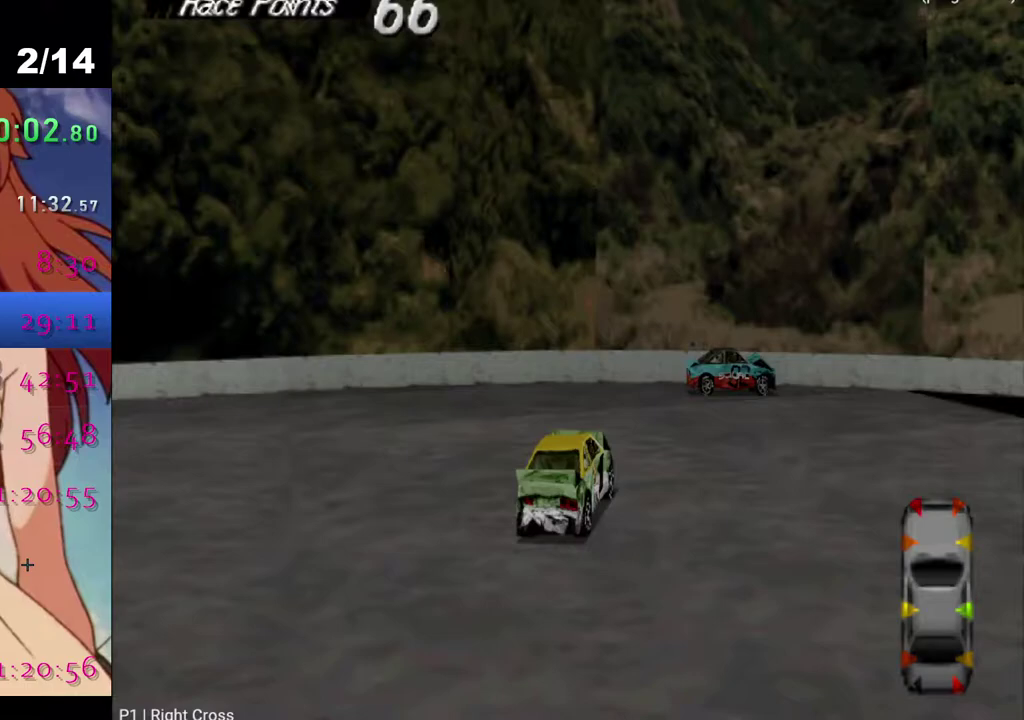
{"buttons": ["SQUARE", "DPAD_LEFT"], "left_stick": "center", "right_stick": "center", "events": [[167, "DPAD_RIGHT", "up"], [333, "DPAD_LEFT", "down"], [350, "CROSS", "up"], [350, "SQUARE", "down"]]}
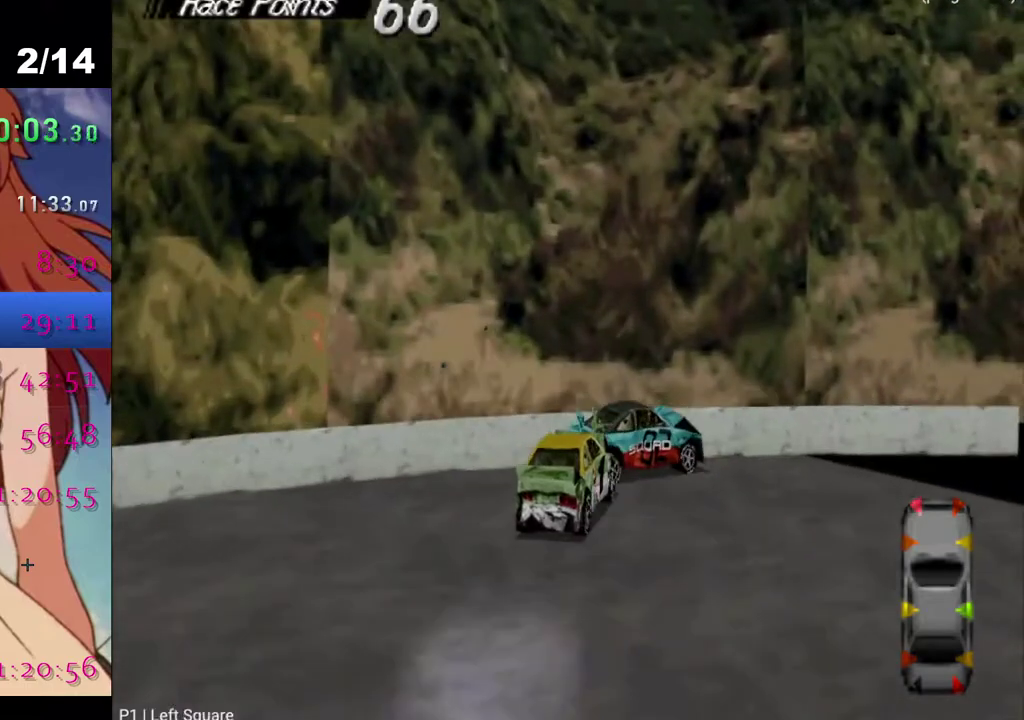
{"buttons": ["SQUARE"], "left_stick": "center", "right_stick": "center", "events": [[50, "DPAD_LEFT", "up"]]}